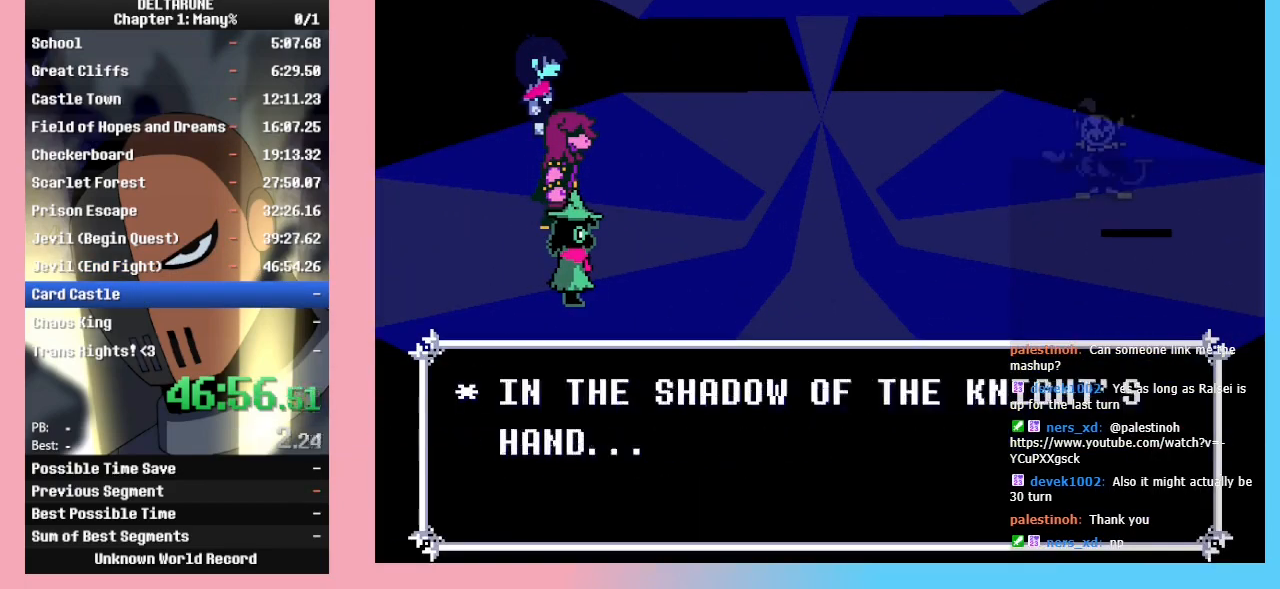
Gameplay with keyboard; each line is a JSON object with the keys held at the frame after it. "events" lists presses ("down") and releases ("up") of "c", "ctrl_r", "down", "left", "return", "right", "shift_r", "up", "x" and "z" between this image and that frame as [ms after this image, input, new state], when the widget could be followed in between. No other keys are recorded. Mouse input is not recorded. Not read: ctrl_l shift_l.
{"keys": ["z"], "events": [[67, "return", "down"], [67, "z", "up"], [100, "return", "up"], [100, "z", "down"], [167, "z", "up"], [200, "return", "down"], [200, "z", "down"], [267, "return", "up"], [267, "z", "up"], [300, "return", "down"], [300, "z", "down"], [333, "z", "up"], [400, "return", "up"], [400, "z", "down"], [433, "return", "down"], [433, "z", "up"], [500, "return", "up"], [500, "z", "down"]]}
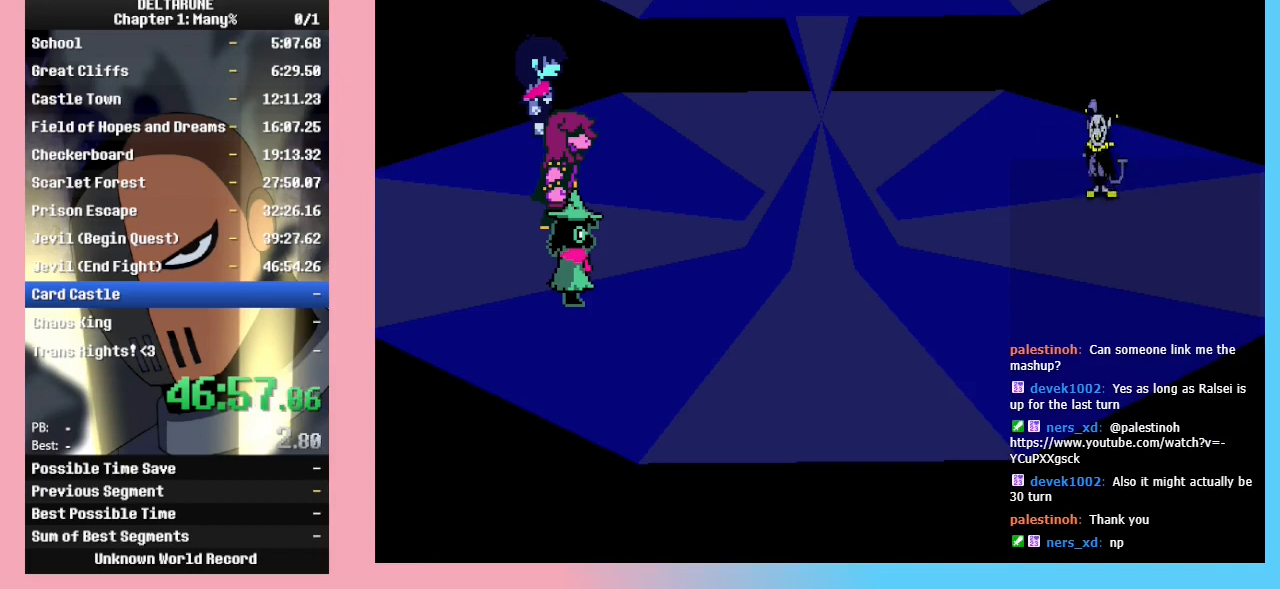
{"keys": ["z"], "events": [[33, "return", "down"], [67, "return", "up"], [133, "z", "up"], [167, "z", "down"], [233, "z", "up"], [267, "z", "down"], [300, "z", "up"], [500, "z", "down"]]}
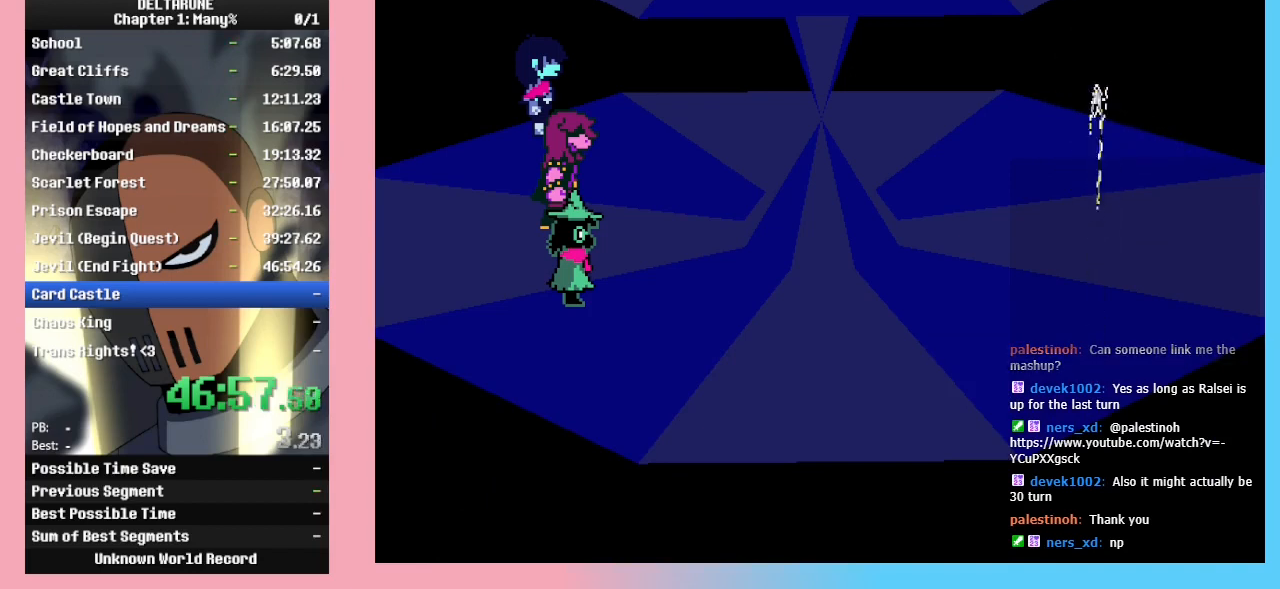
{"keys": ["z"], "events": [[100, "z", "up"], [233, "return", "down"], [267, "return", "up"], [267, "z", "down"], [333, "z", "up"], [367, "z", "down"], [433, "return", "down"], [433, "z", "up"], [467, "return", "up"], [467, "z", "down"]]}
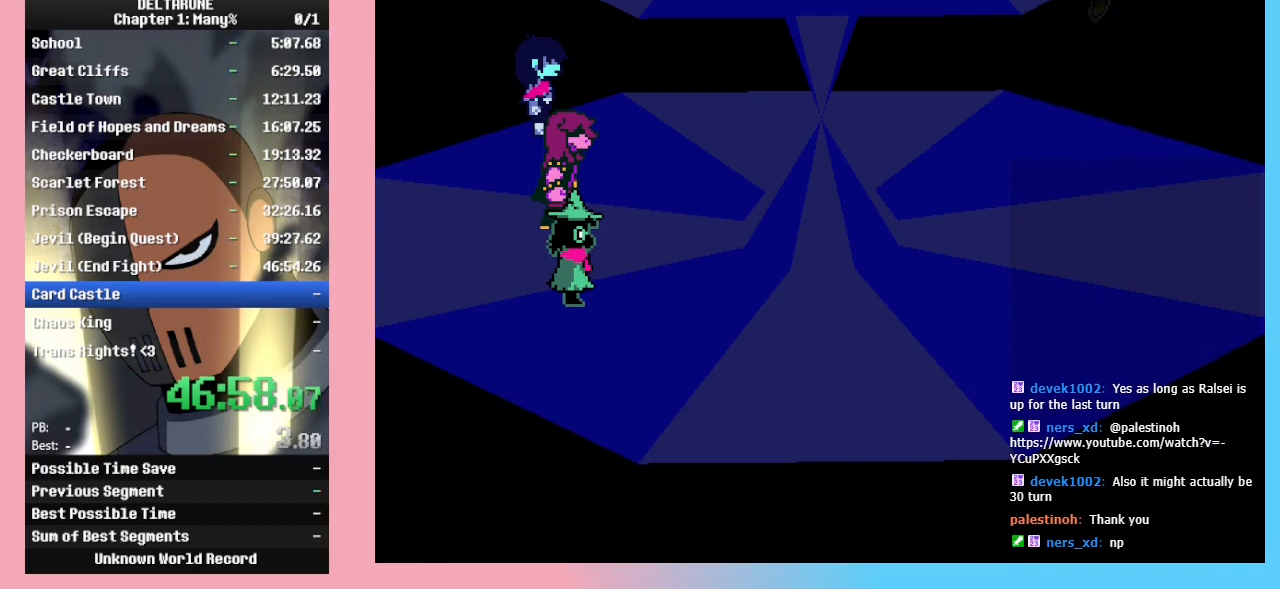
{"keys": [], "events": [[33, "return", "down"], [33, "z", "up"], [67, "z", "down"], [100, "return", "up"], [100, "z", "up"], [167, "return", "down"], [167, "z", "down"], [200, "return", "up"], [200, "z", "up"], [267, "return", "down"], [267, "z", "down"], [300, "return", "up"], [300, "z", "up"], [367, "return", "down"], [367, "z", "down"], [400, "return", "up"], [400, "z", "up"], [433, "return", "down"], [433, "z", "down"], [500, "return", "up"], [500, "z", "up"]]}
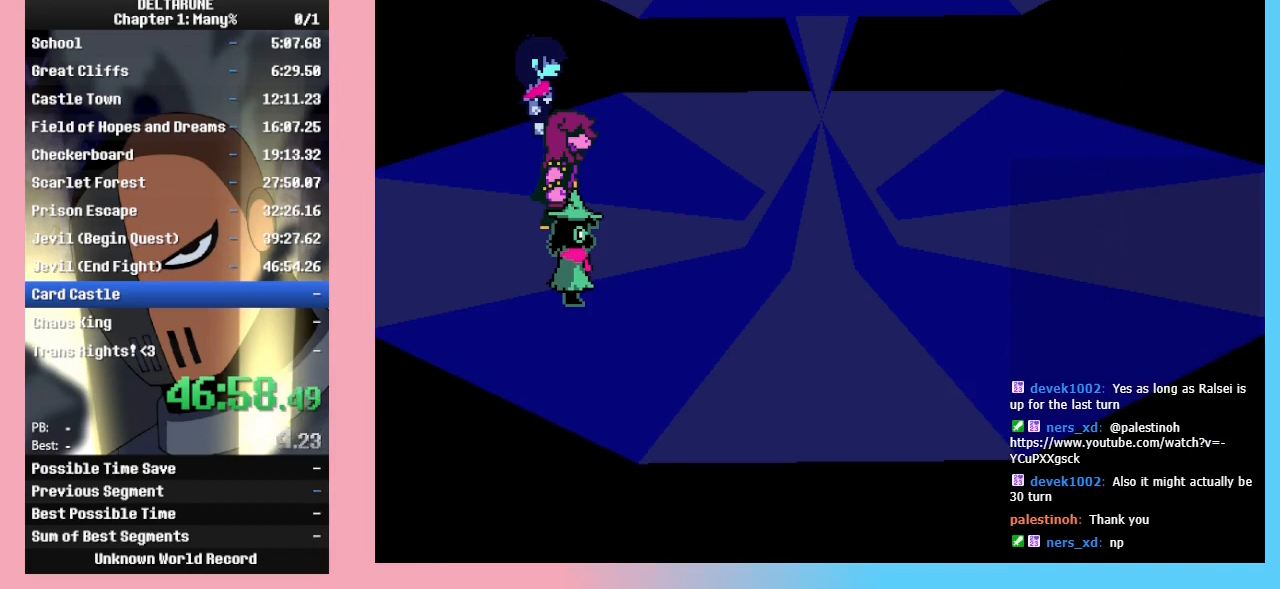
{"keys": [], "events": [[33, "return", "down"], [33, "z", "down"], [133, "return", "up"], [167, "return", "down"], [233, "return", "up"], [233, "z", "up"], [267, "return", "down"], [267, "z", "down"], [333, "return", "up"], [333, "z", "up"], [367, "z", "down"], [400, "z", "up"]]}
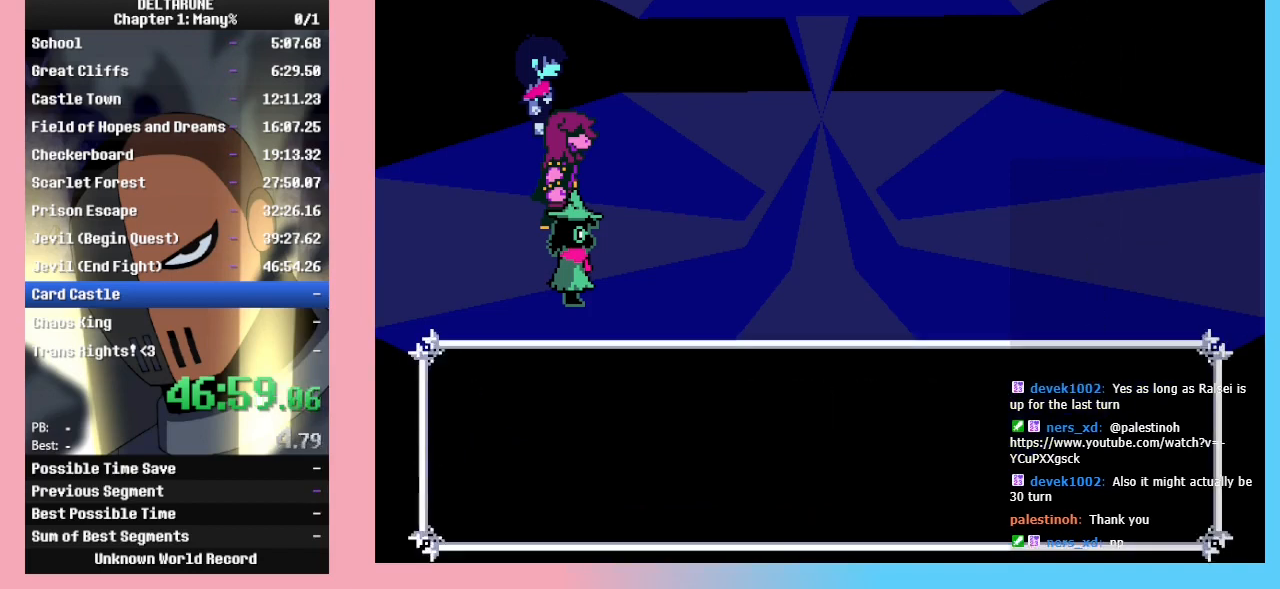
{"keys": [], "events": [[100, "z", "down"], [200, "z", "up"], [300, "z", "down"], [333, "z", "up"], [433, "z", "down"], [500, "z", "up"]]}
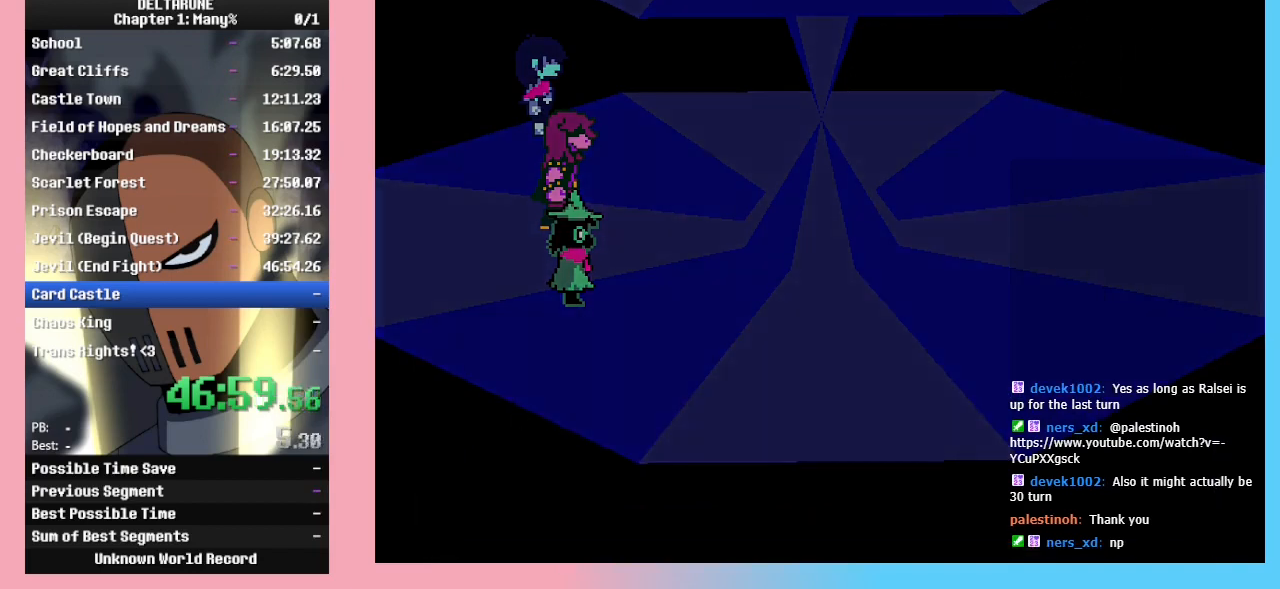
{"keys": ["left", "z"], "events": [[67, "z", "down"], [167, "z", "up"], [200, "left", "down"], [300, "z", "down"], [333, "z", "up"], [433, "z", "down"]]}
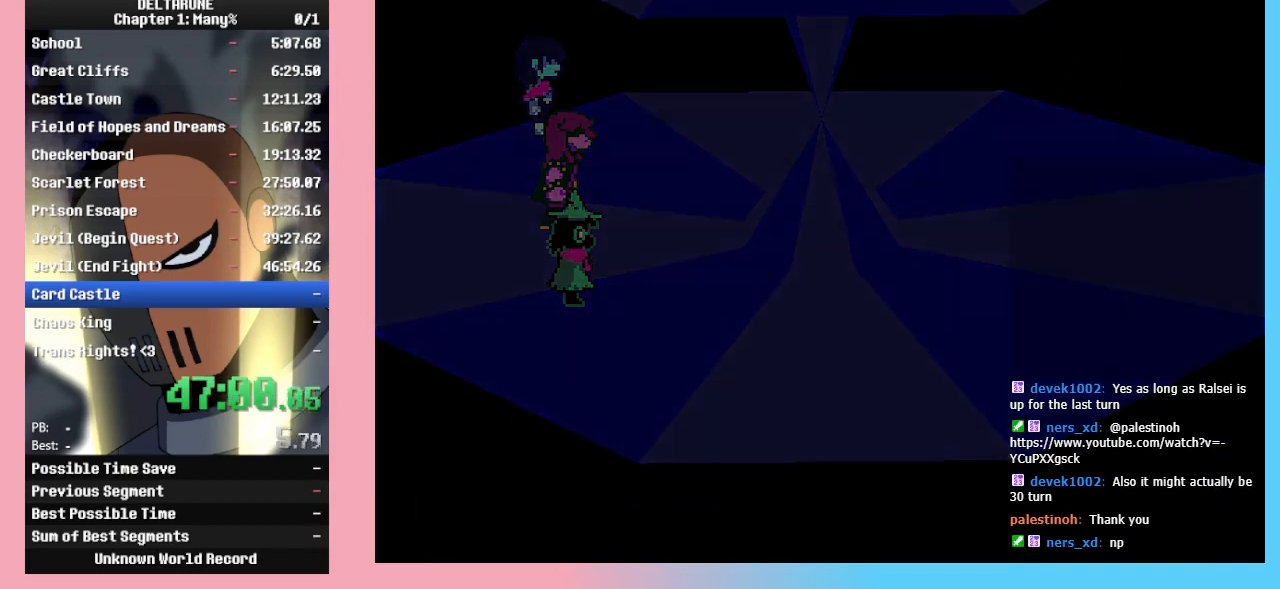
{"keys": ["left", "z"], "events": [[33, "z", "up"], [100, "z", "down"], [167, "z", "up"], [267, "z", "down"], [367, "z", "up"], [467, "z", "down"]]}
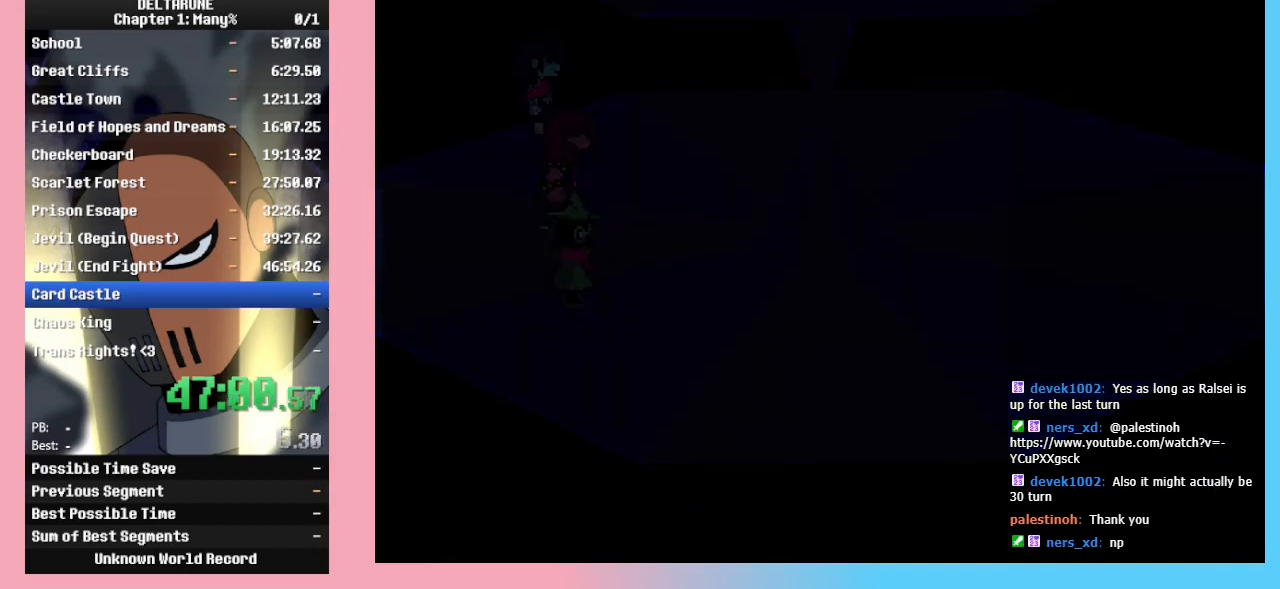
{"keys": ["left", "z"], "events": [[33, "z", "up"], [100, "z", "down"], [200, "z", "up"], [300, "z", "down"], [367, "z", "up"], [433, "z", "down"]]}
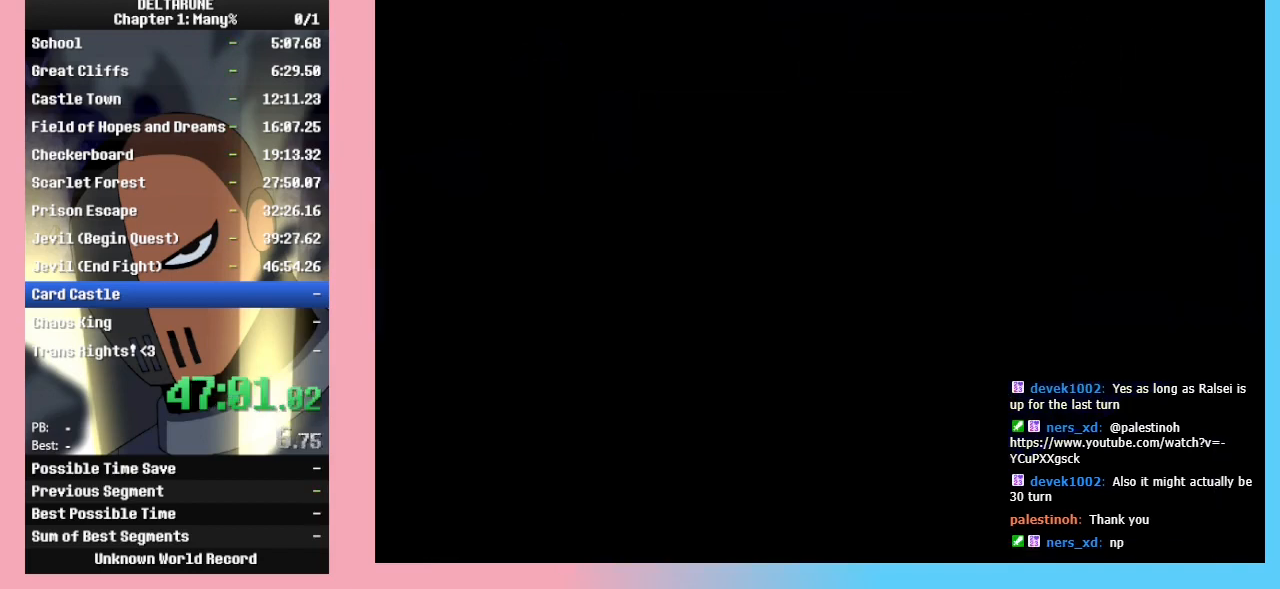
{"keys": ["left"], "events": [[33, "z", "up"]]}
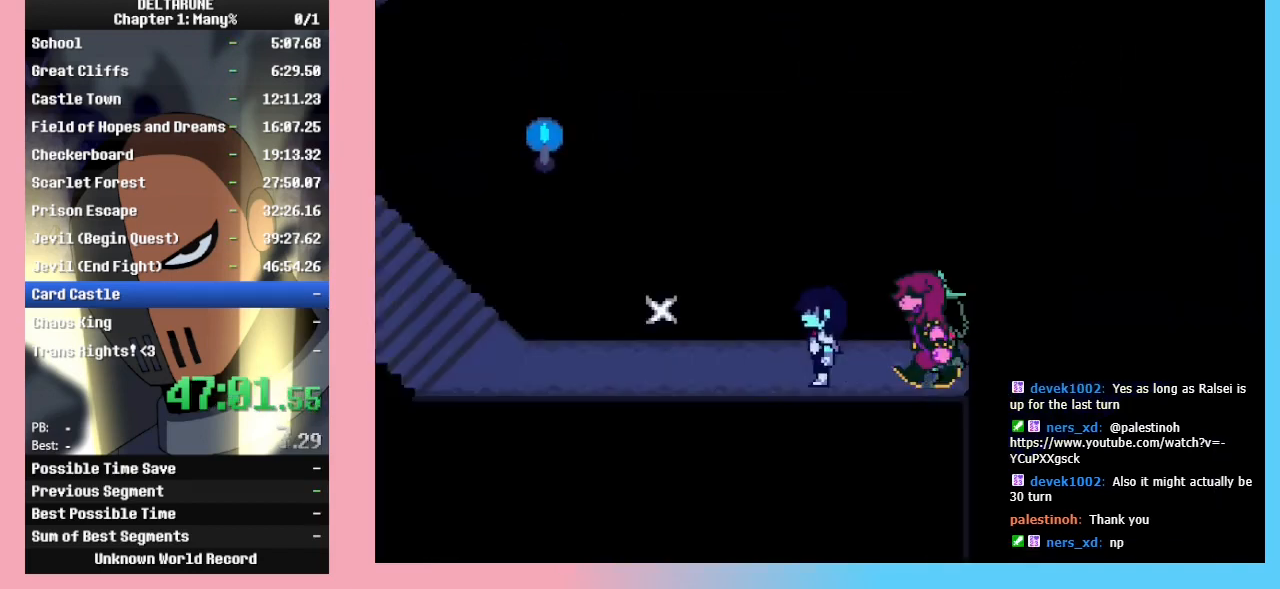
{"keys": ["up", "z"], "events": [[467, "up", "down"], [500, "left", "up"], [500, "z", "down"]]}
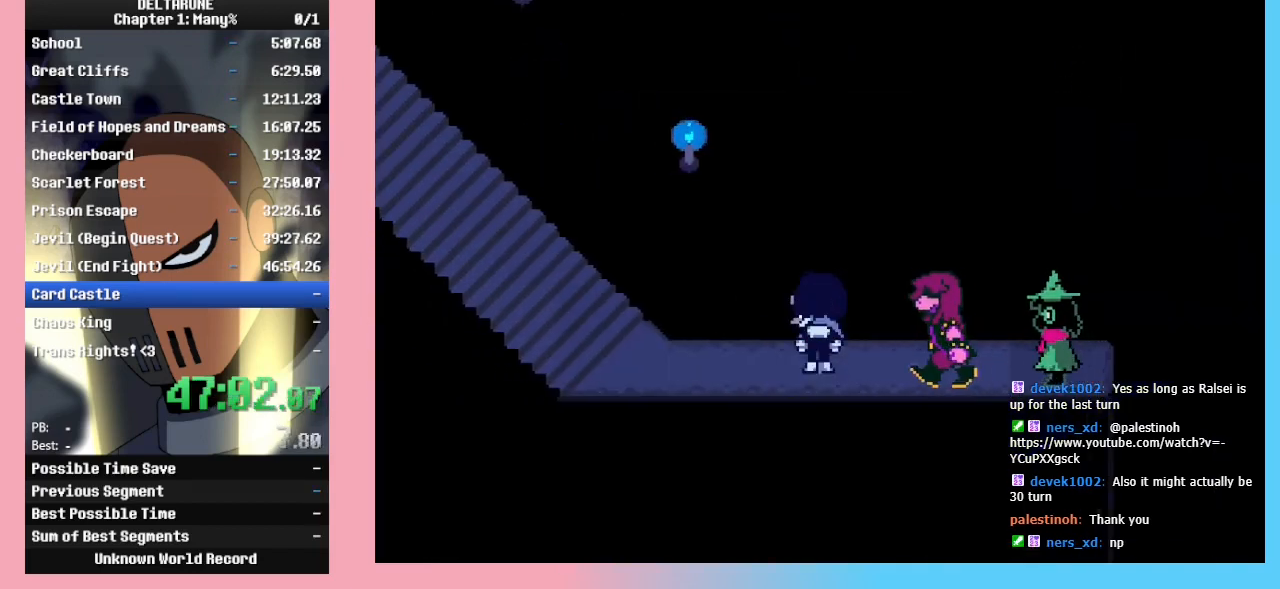
{"keys": ["left"], "events": [[33, "up", "up"], [33, "z", "up"], [100, "left", "down"], [133, "z", "down"], [200, "z", "up"], [300, "z", "down"], [367, "z", "up"], [433, "z", "down"], [500, "z", "up"]]}
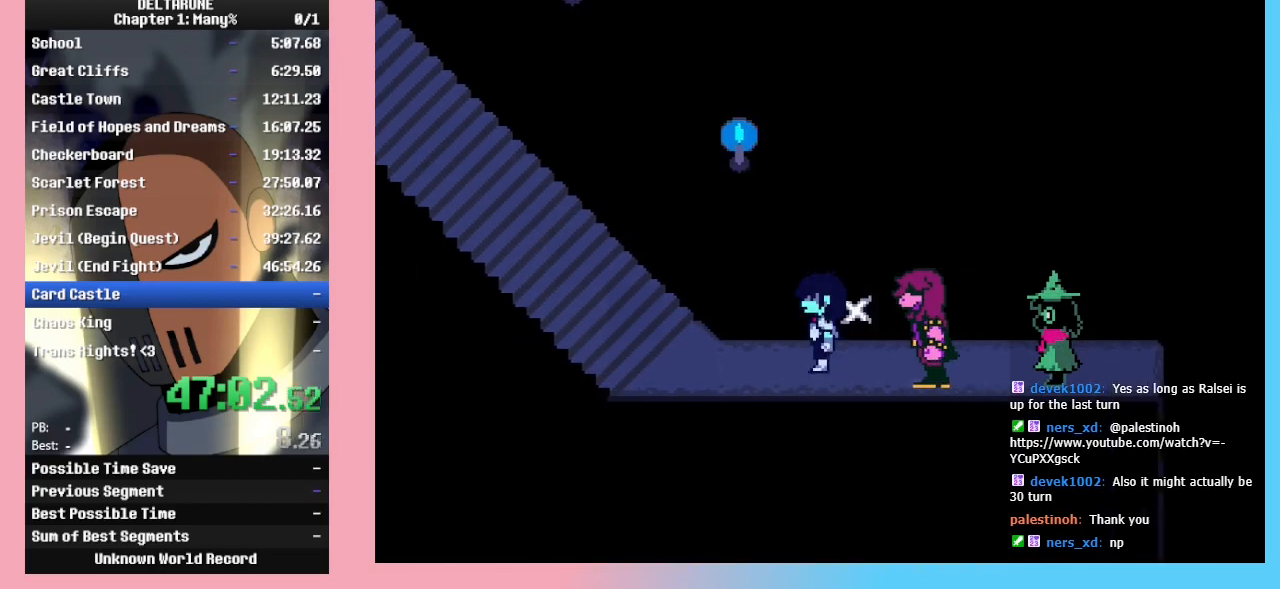
{"keys": [], "events": [[200, "left", "up"], [300, "right", "down"], [500, "right", "up"]]}
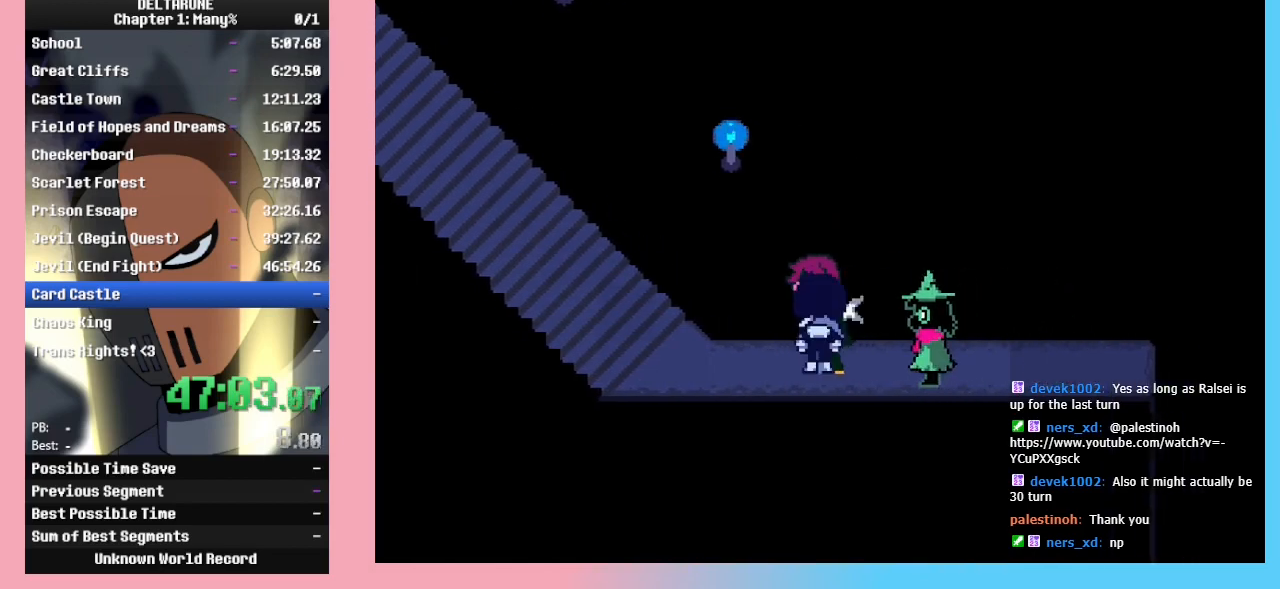
{"keys": [], "events": [[33, "up", "down"], [133, "up", "up"], [167, "z", "down"], [233, "z", "up"], [300, "z", "down"], [400, "z", "up"], [467, "z", "down"], [500, "z", "up"]]}
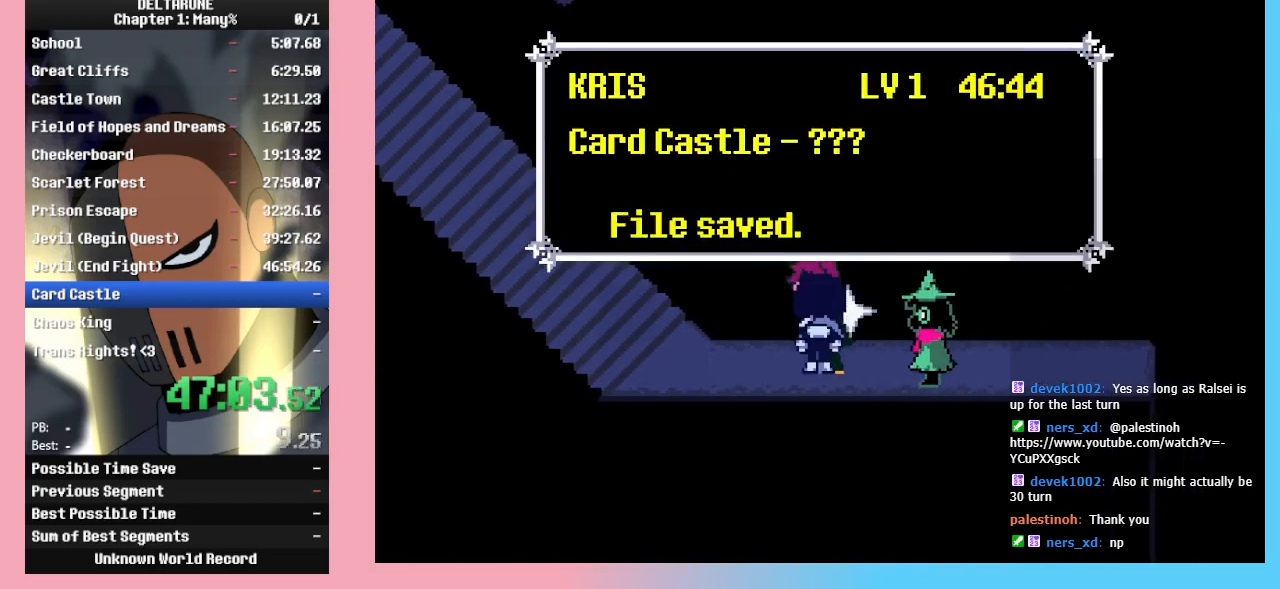
{"keys": ["left"], "events": [[33, "left", "down"], [100, "z", "down"], [200, "z", "up"]]}
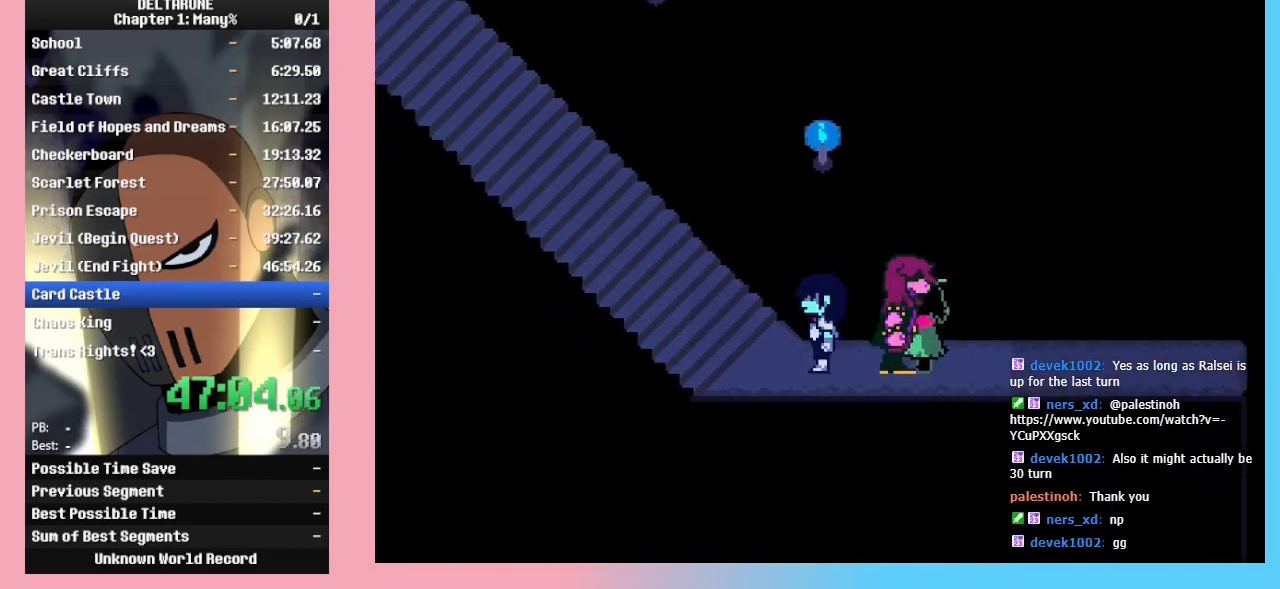
{"keys": ["left", "up"], "events": [[300, "up", "down"]]}
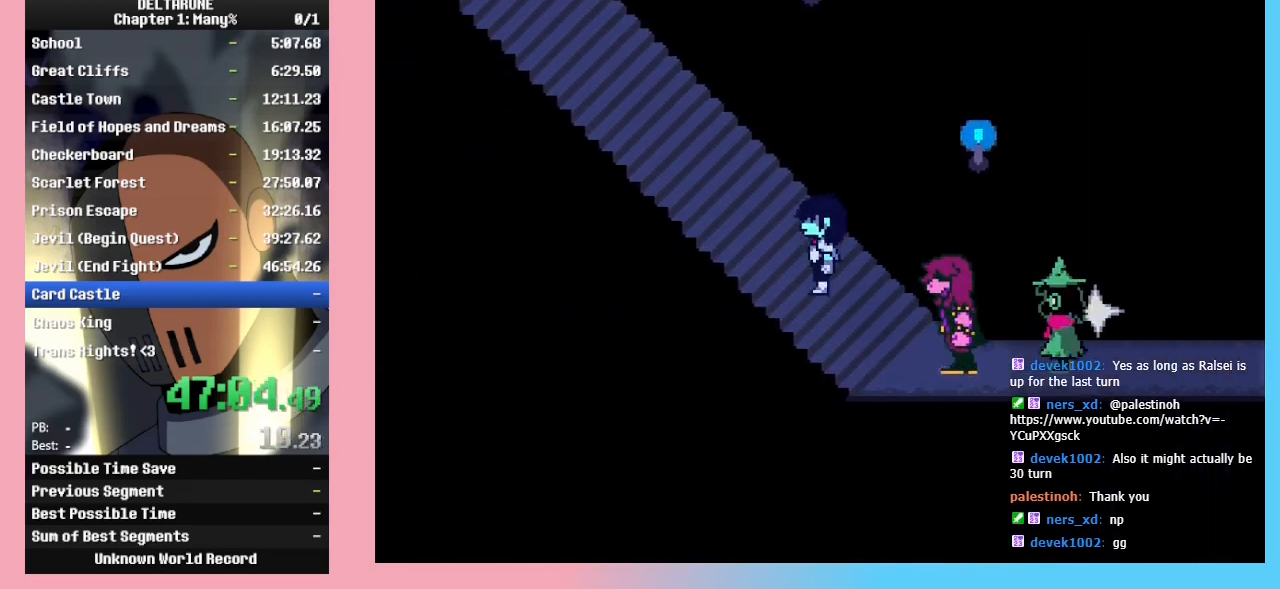
{"keys": ["left", "up"], "events": []}
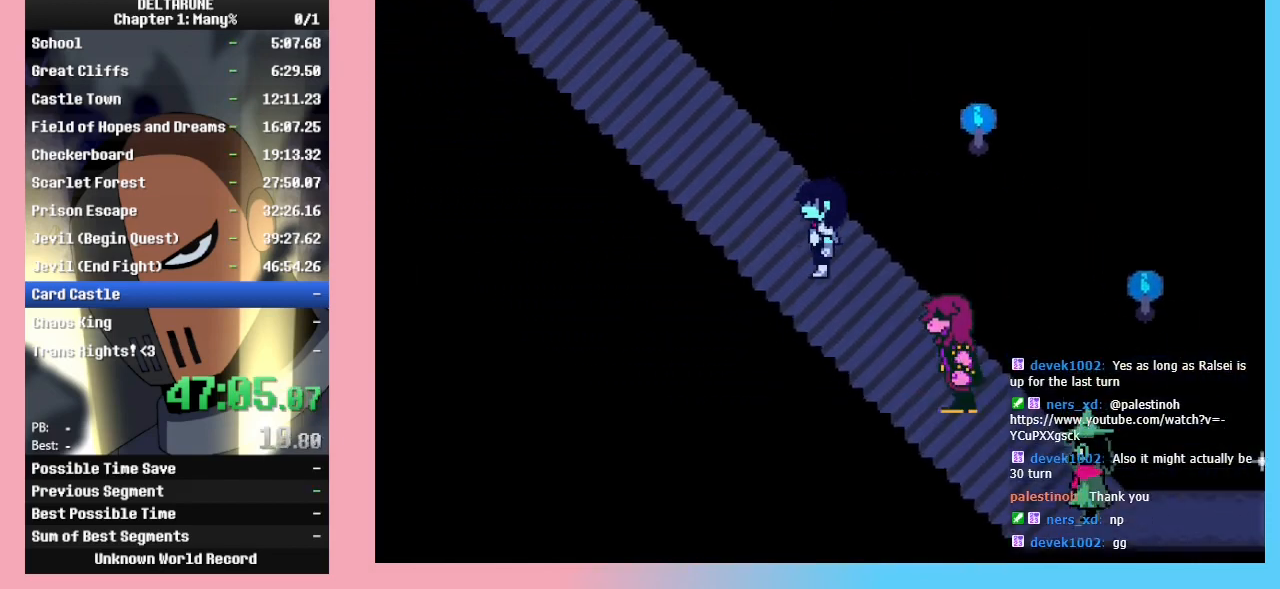
{"keys": ["left", "up"], "events": []}
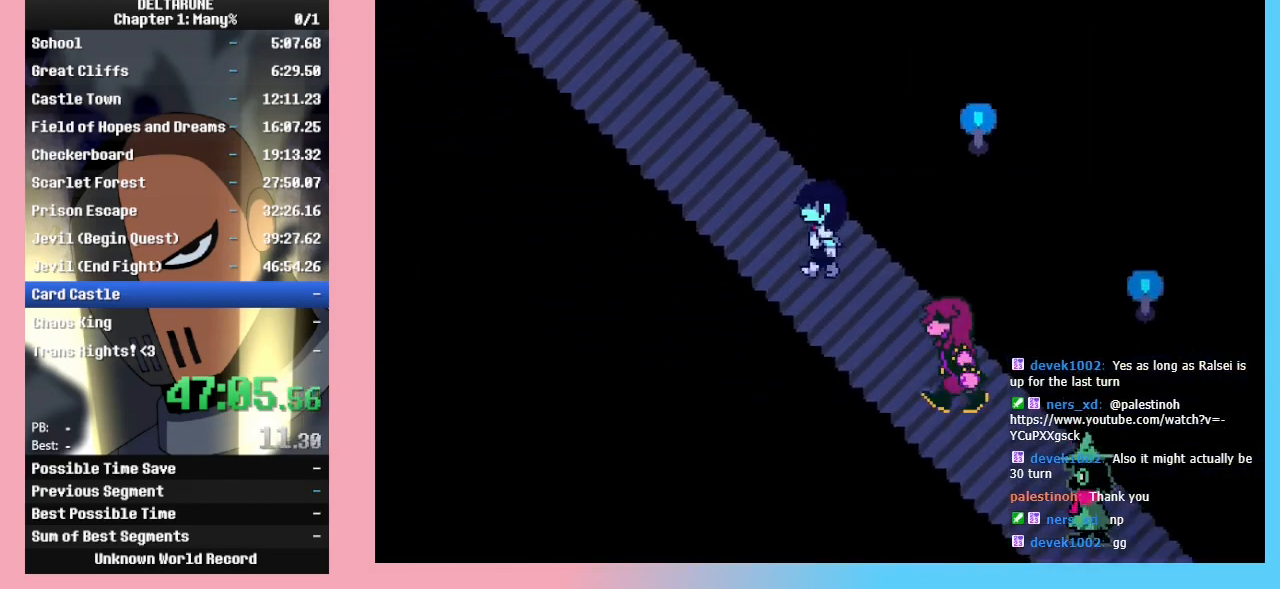
{"keys": ["left", "up"], "events": []}
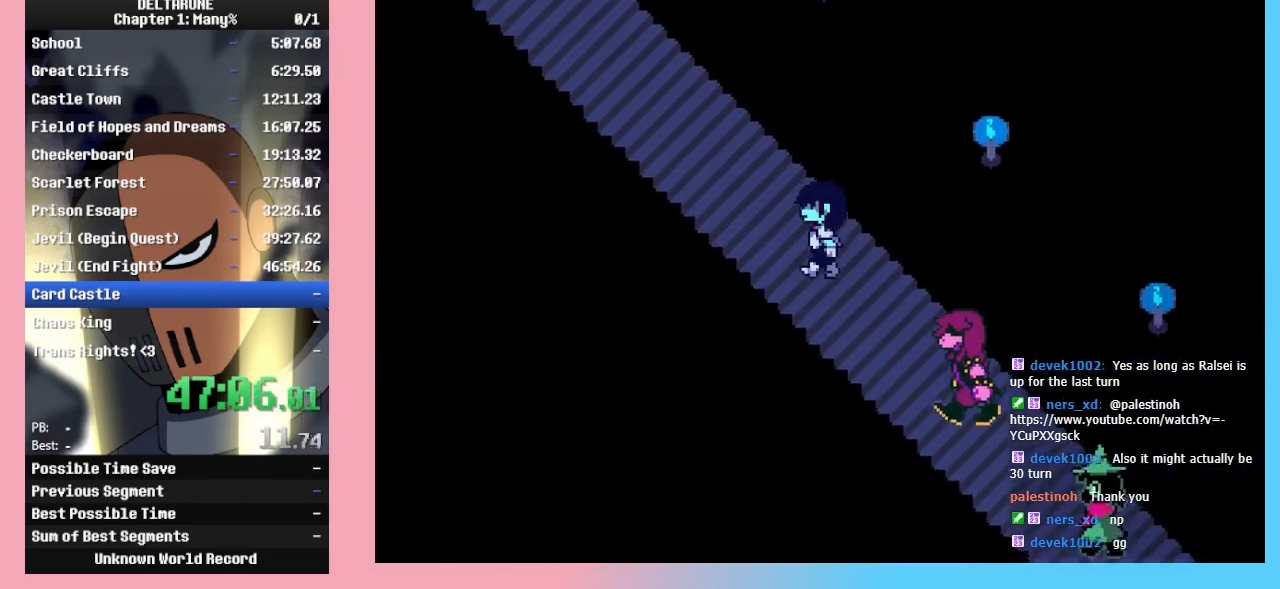
{"keys": ["left", "up"], "events": []}
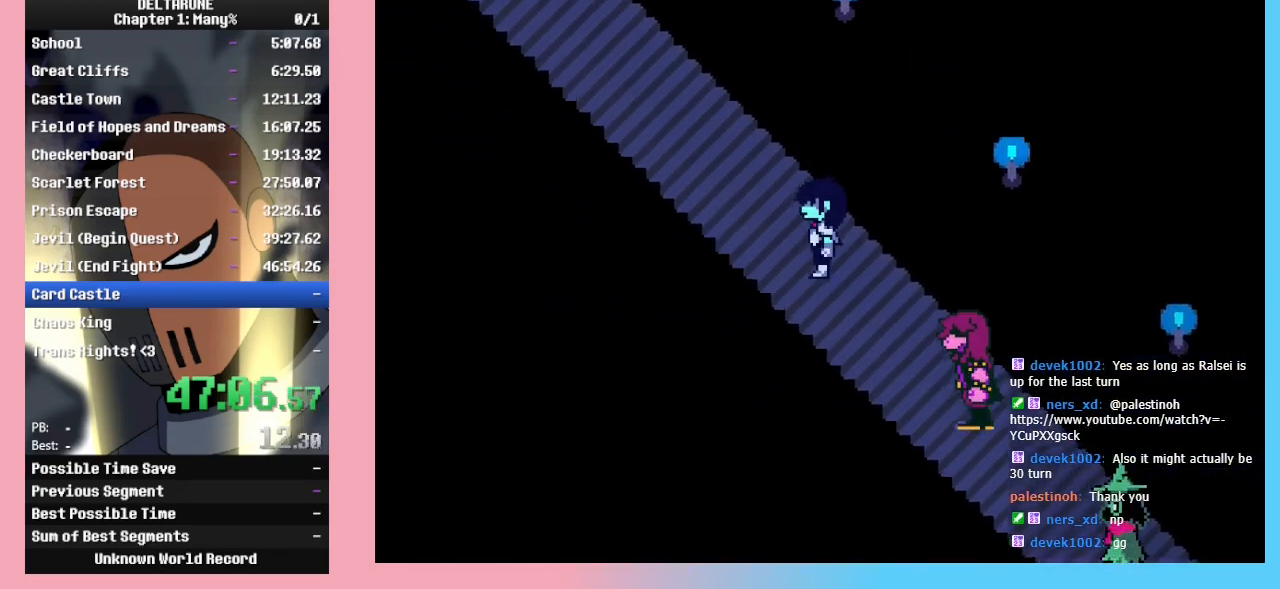
{"keys": ["left", "up"], "events": []}
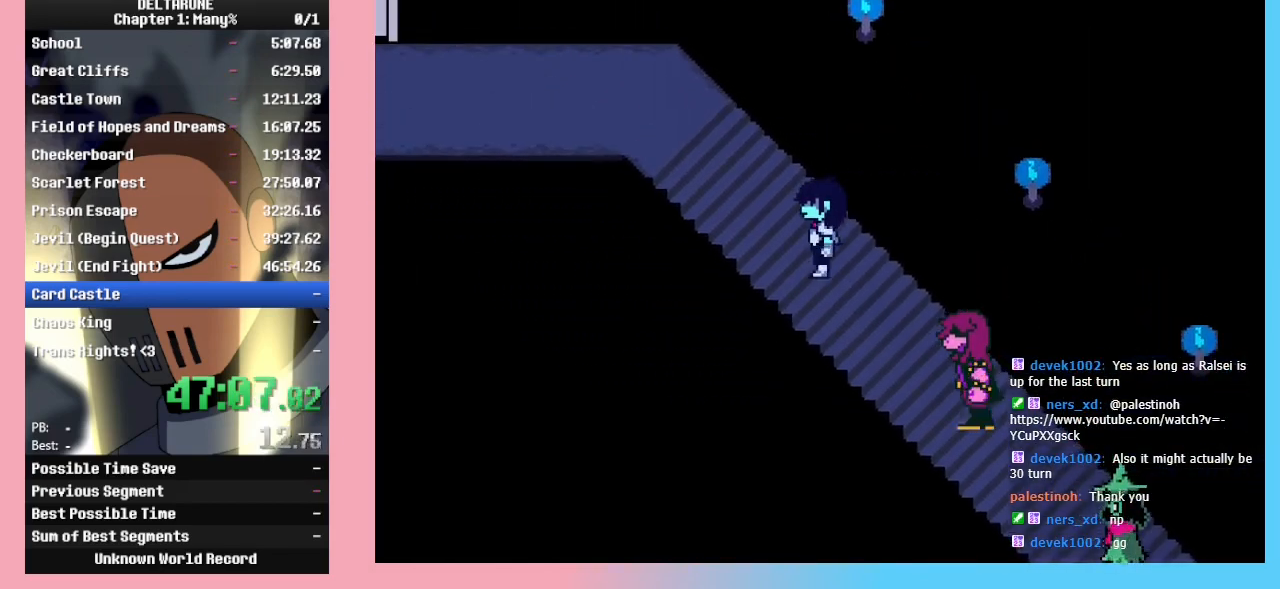
{"keys": ["left"], "events": [[467, "up", "up"]]}
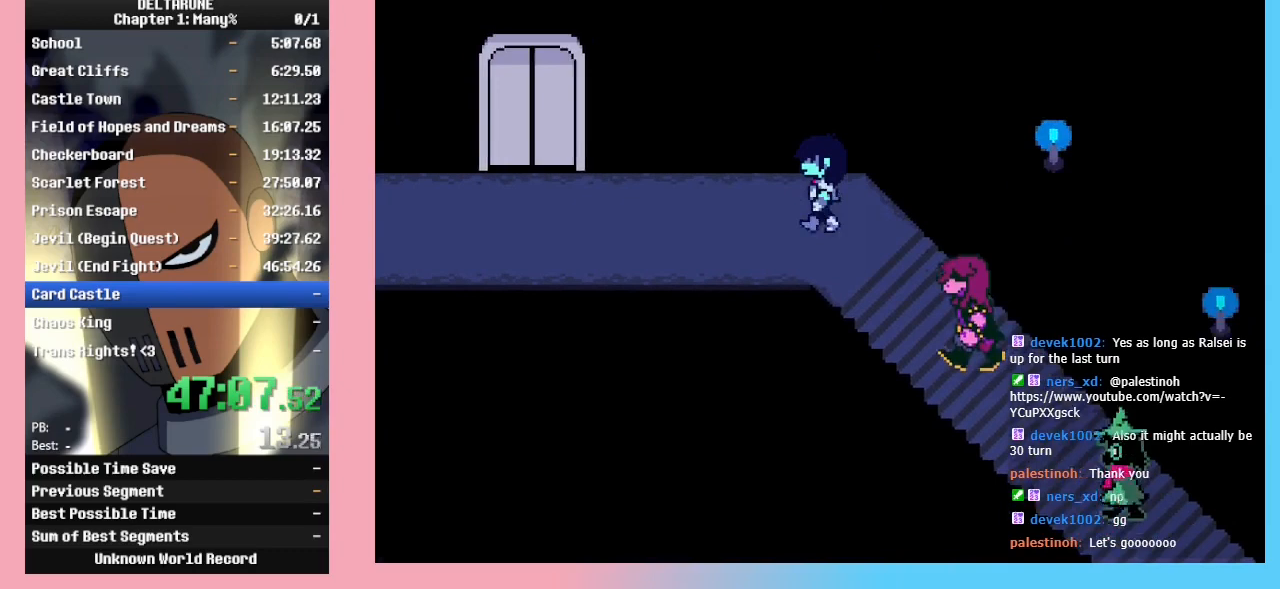
{"keys": ["left"], "events": []}
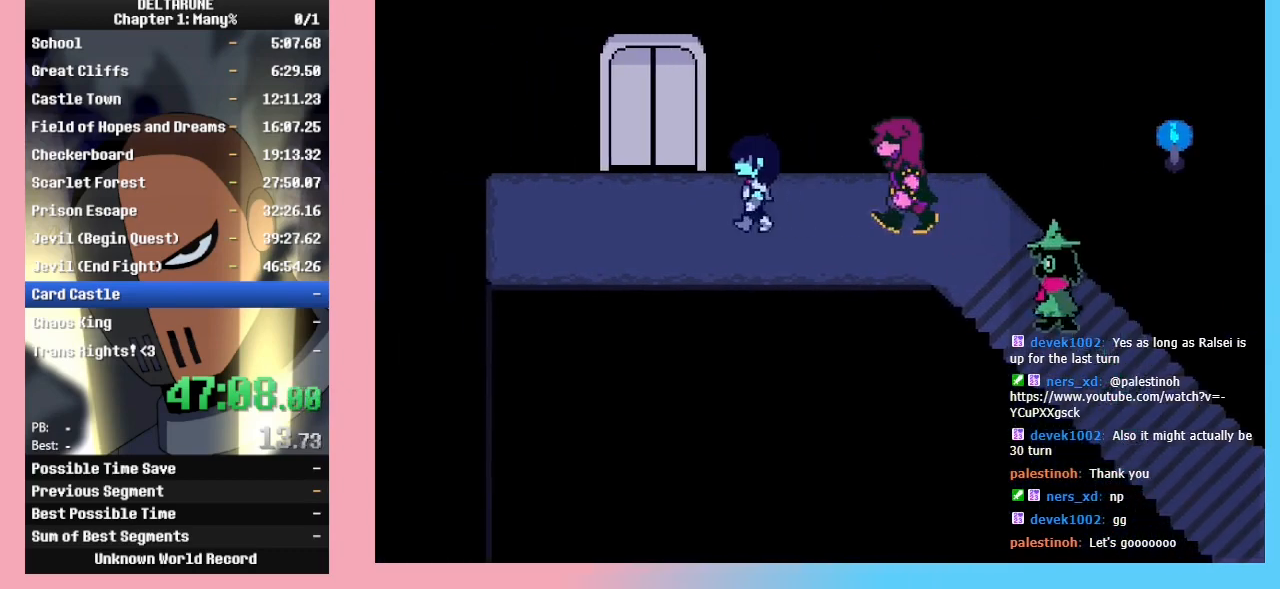
{"keys": ["up"], "events": [[300, "left", "up"], [300, "up", "down"]]}
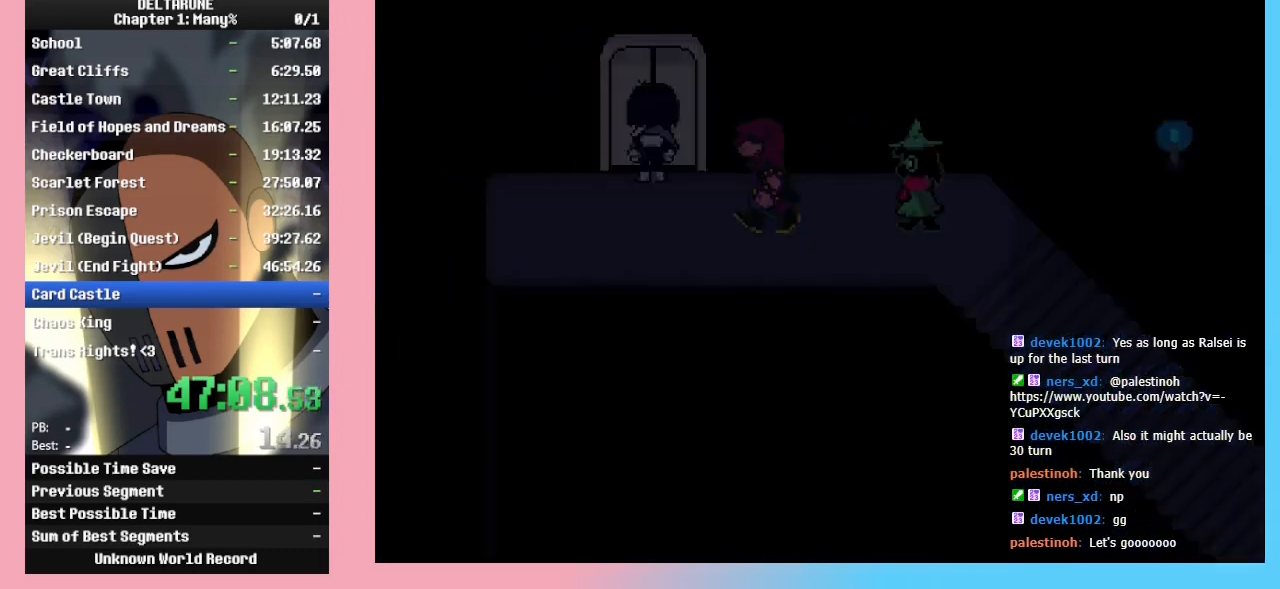
{"keys": ["up"], "events": []}
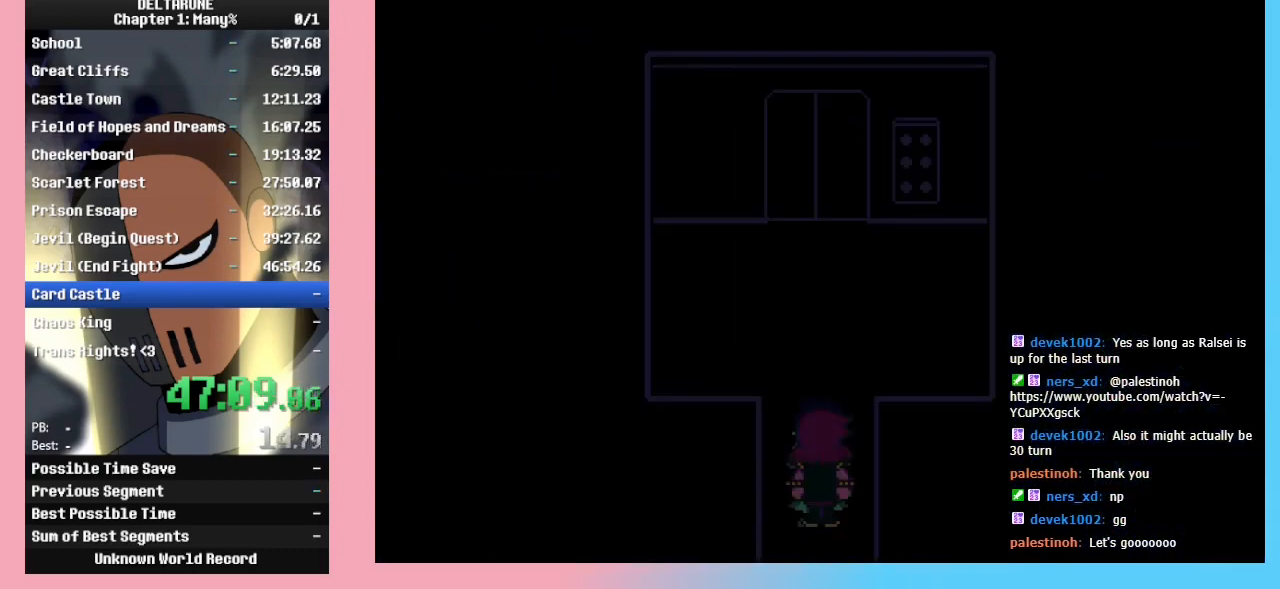
{"keys": ["right", "up"], "events": [[467, "right", "down"]]}
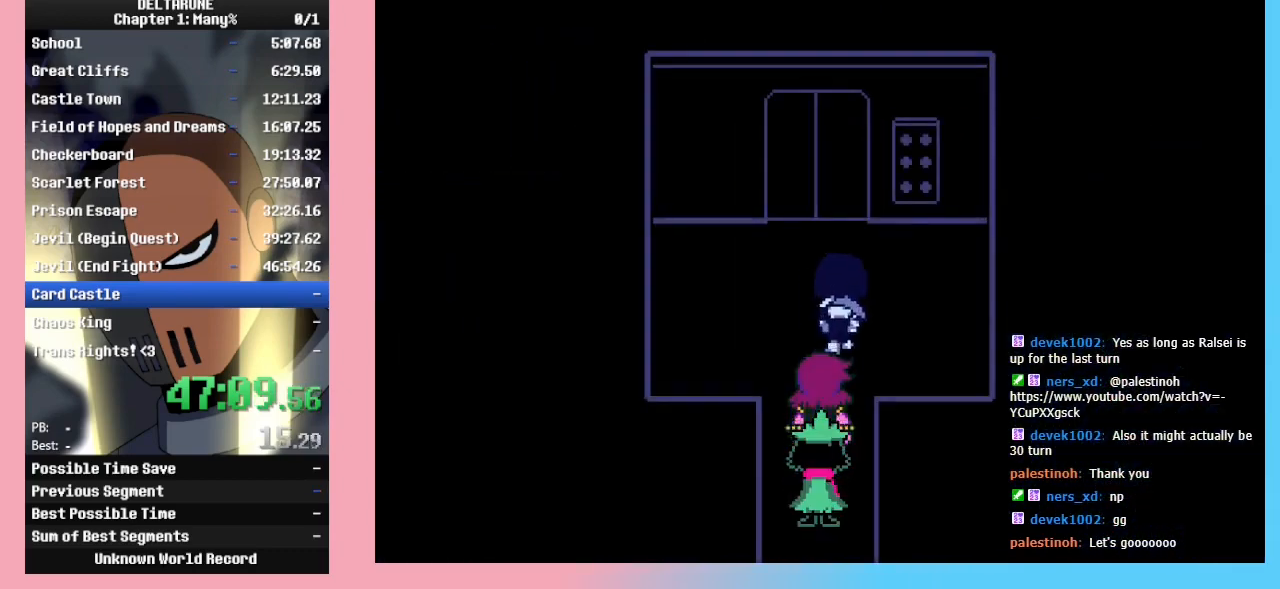
{"keys": [], "events": [[200, "right", "up"], [233, "z", "down"], [333, "z", "up"], [367, "up", "up"]]}
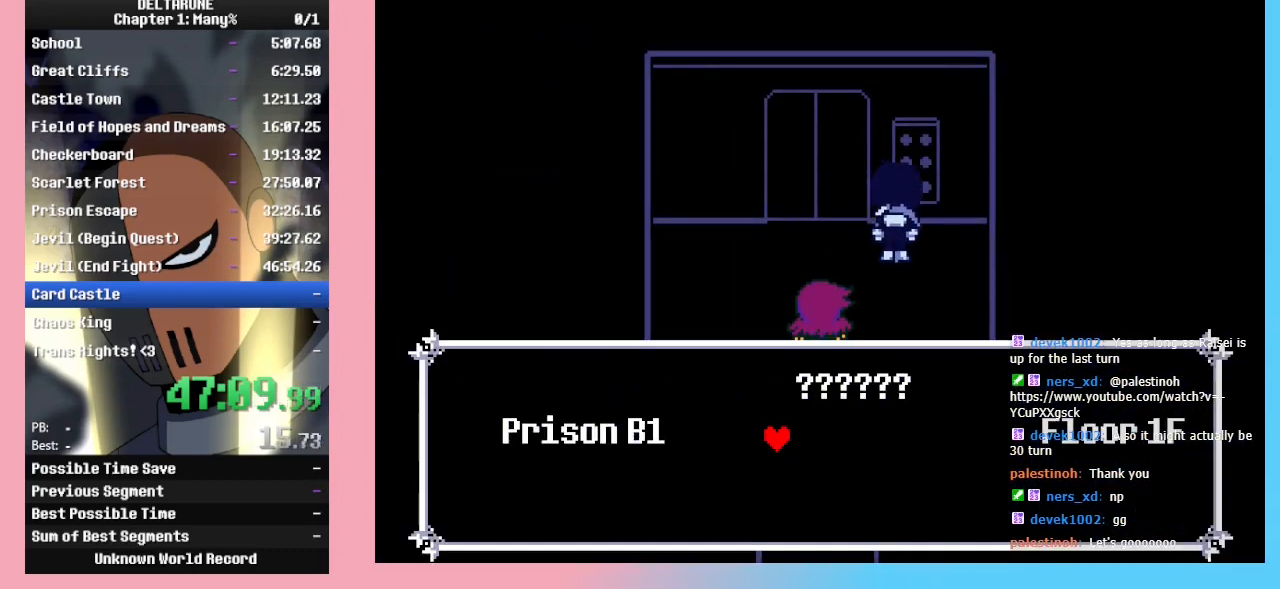
{"keys": [], "events": []}
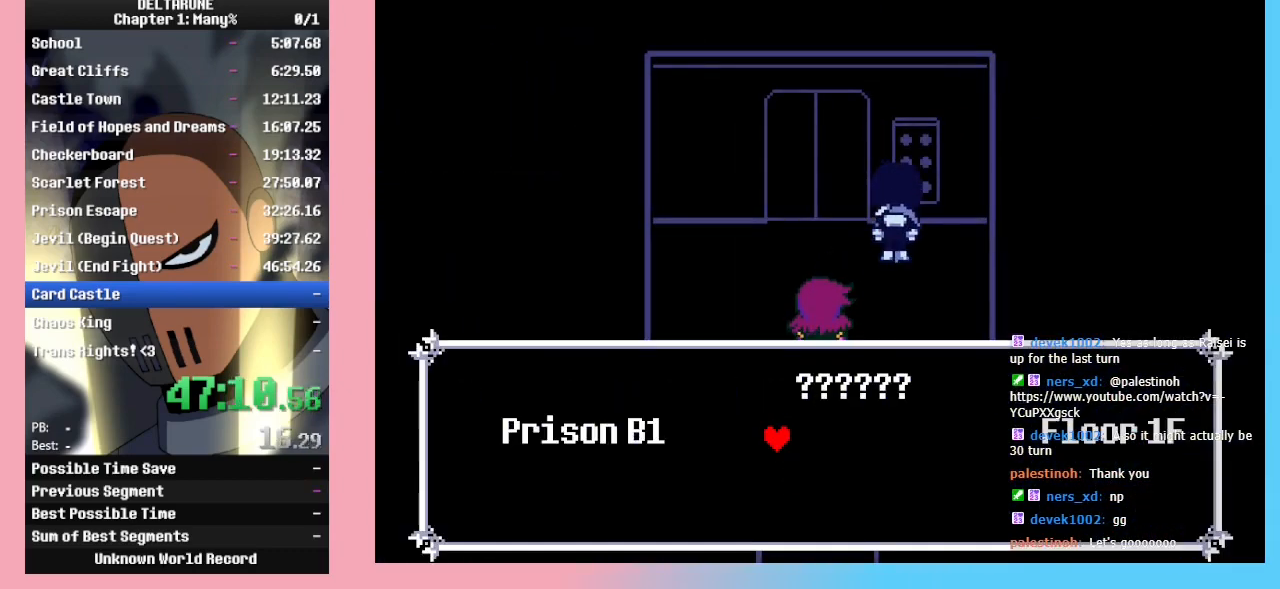
{"keys": ["right"], "events": [[500, "right", "down"]]}
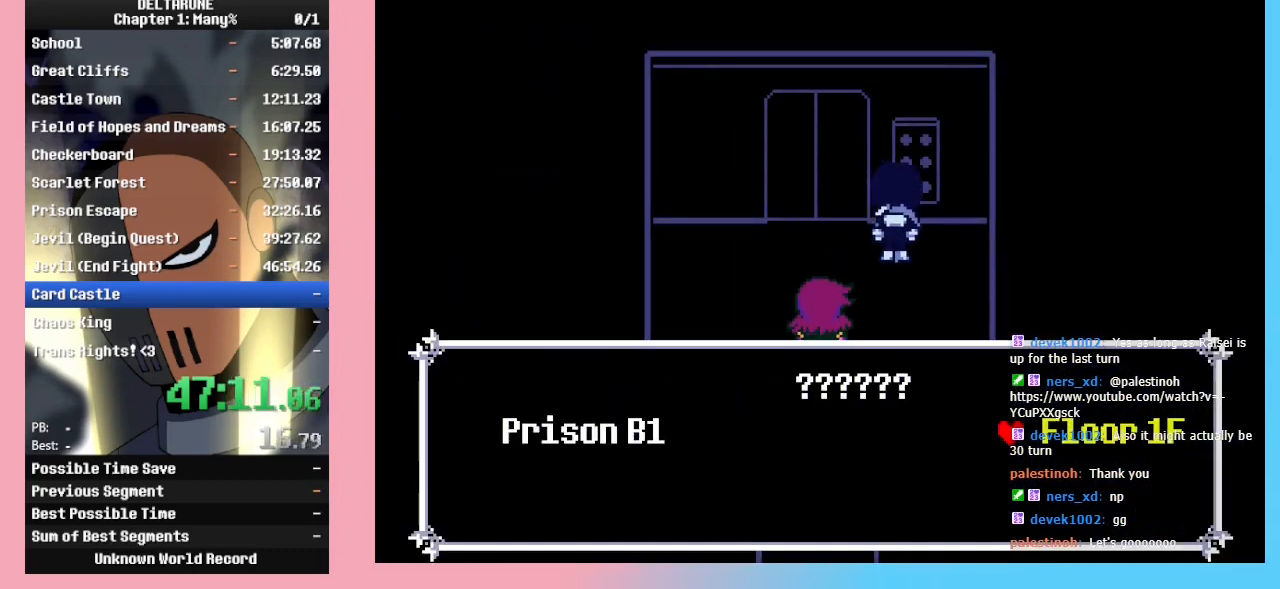
{"keys": ["down", "left"], "events": [[33, "z", "down"], [100, "right", "up"], [133, "z", "up"], [233, "down", "down"], [333, "left", "down"]]}